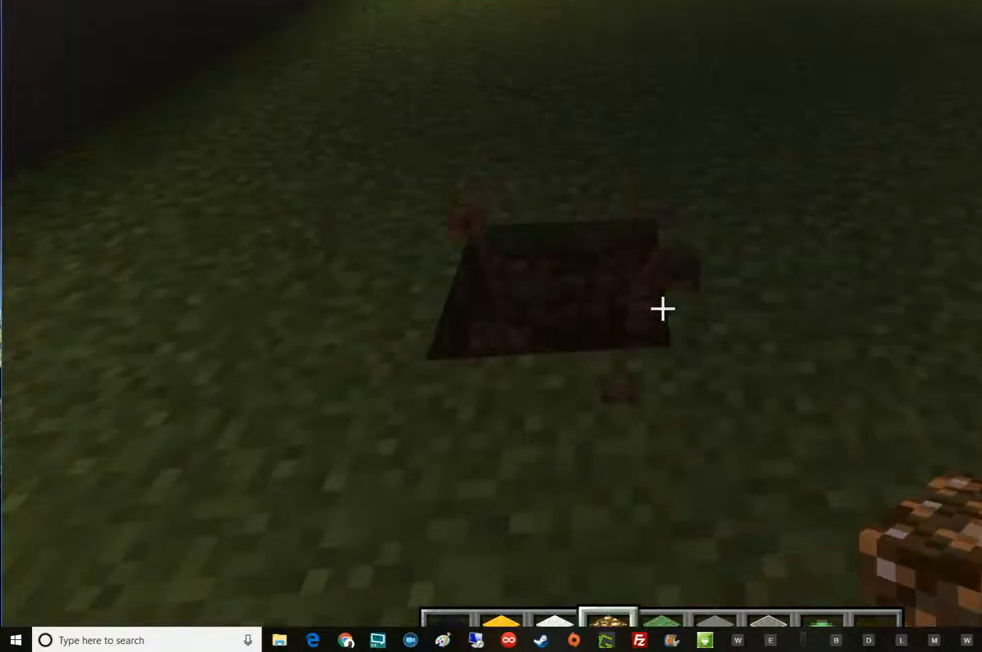
Gameplay with keyboard and mouse; each line is a JSON object with the keys and mouse buttons held at the frame after it. "events" lists presses ("down") and releases ("up") of "a", "d", "e", "escape", "f1", "f5", "q", "s", "shift", "space", "t", "tab", "w", "mouse_left", "mouse_right", "mouse_wheel_up" and "mouse_wheel_down" between this image and that frame as [ms after this image, input, new state], when the widget could be followed in between. "mouse_left", "mouse_right", "mouse_wheel_up", "mouse_wheel_down" = the "left", "right", "wheel_up", "wheel_down" buttons of the "mouse" list. No other keys are recorded. Fast repeated clicks can show as one long hold. Mouse movement is not recorded.
{"keys": [], "mouse": [], "events": [[100, "mouse_left", "up"]]}
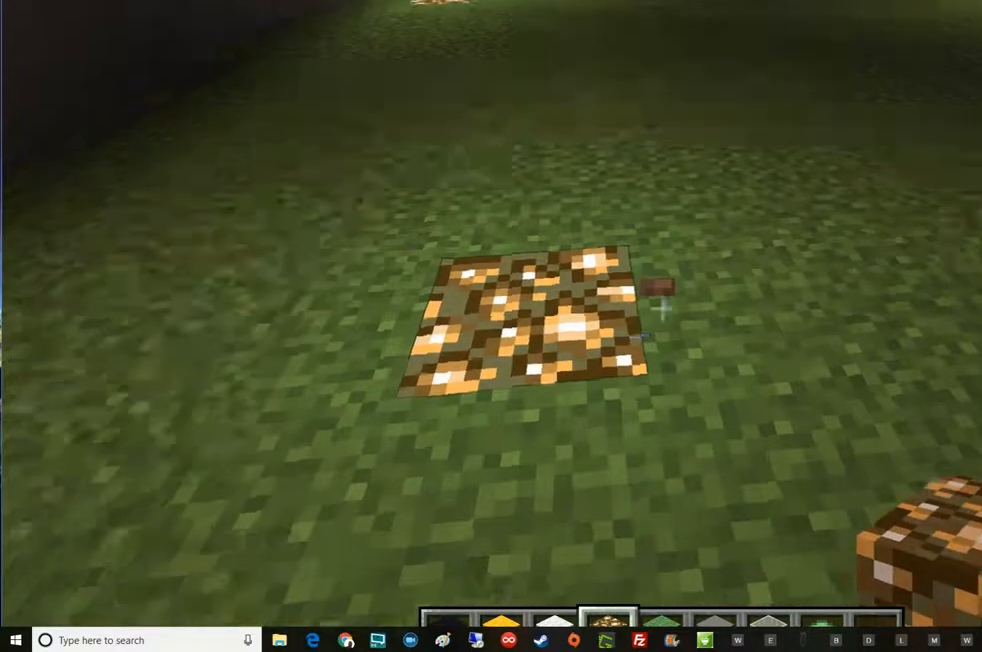
{"keys": [], "mouse": [], "events": []}
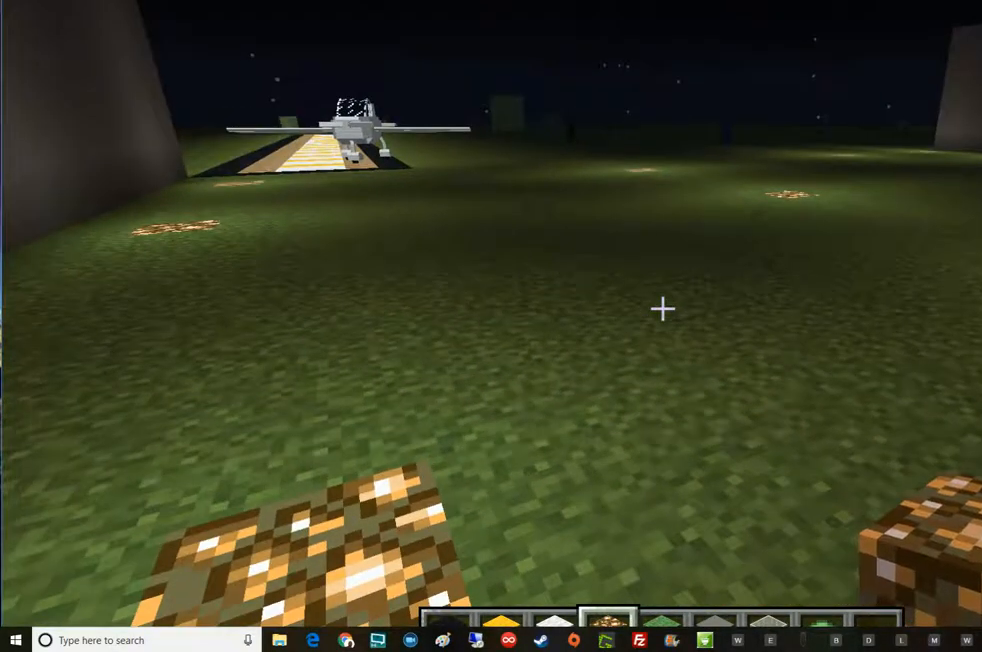
{"keys": [], "mouse": [], "events": [[167, "a", "down"], [167, "w", "down"], [351, "a", "up"], [351, "w", "up"]]}
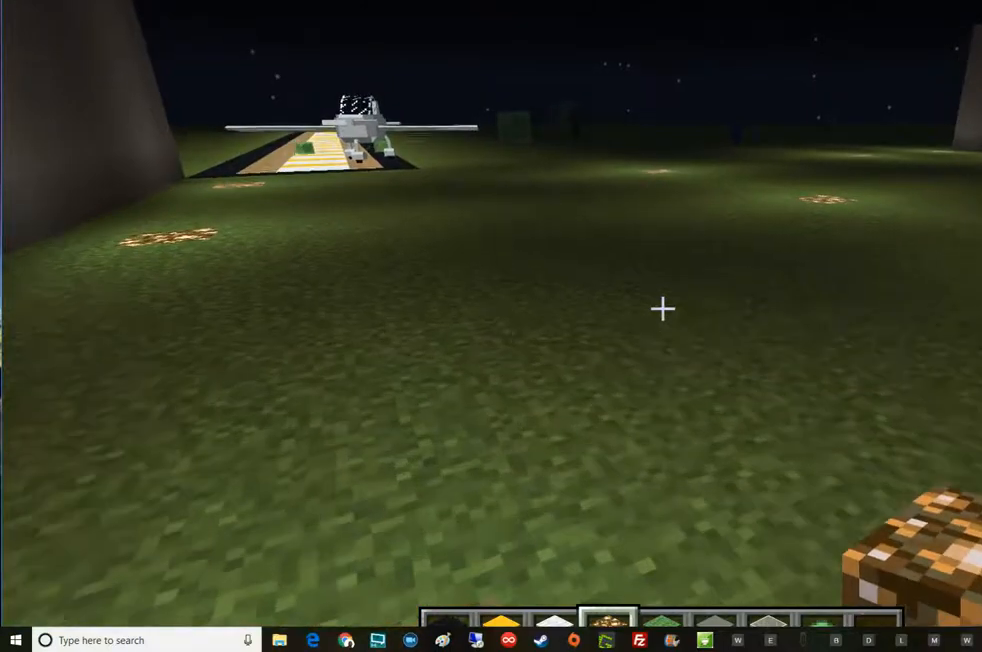
{"keys": [], "mouse": [], "events": [[100, "mouse_right", "down"], [300, "mouse_right", "up"], [367, "mouse_left", "down"], [484, "mouse_left", "up"]]}
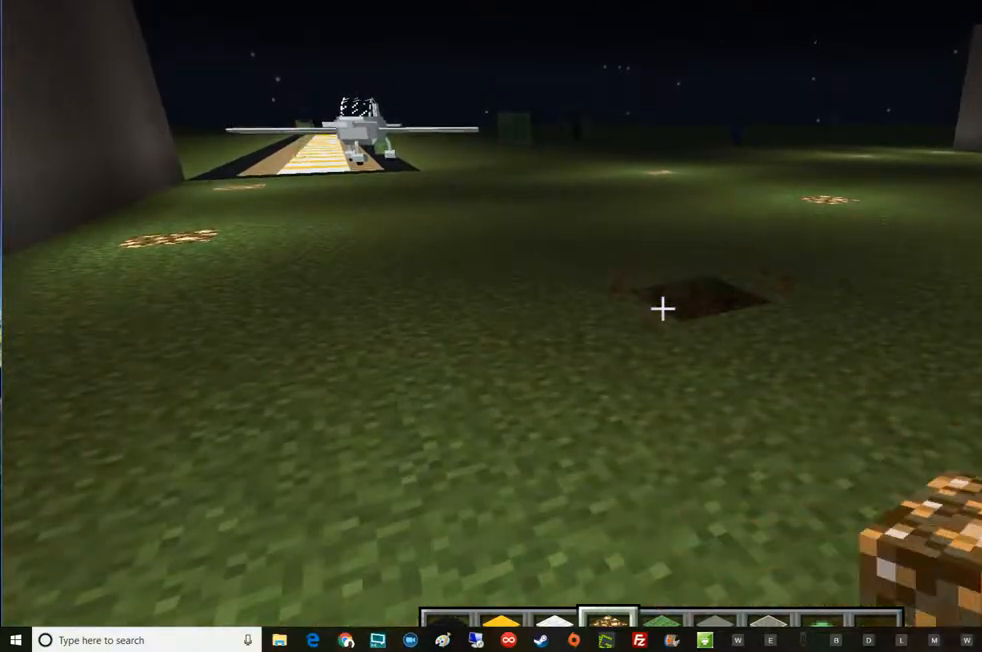
{"keys": ["w"], "mouse": [], "events": [[351, "w", "down"]]}
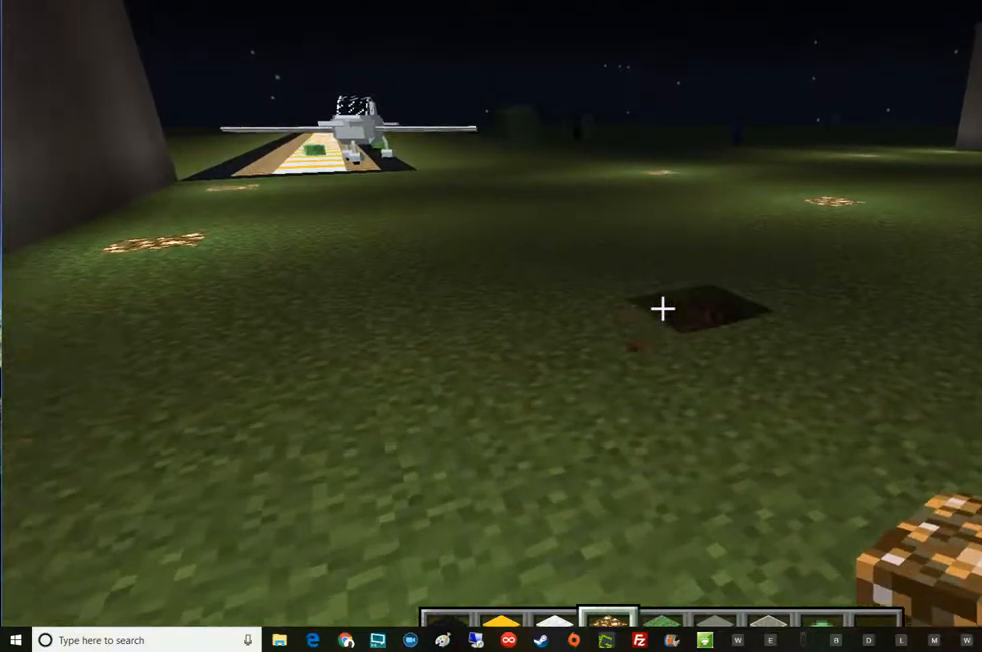
{"keys": ["w"], "mouse": [], "events": [[100, "w", "up"], [484, "w", "down"]]}
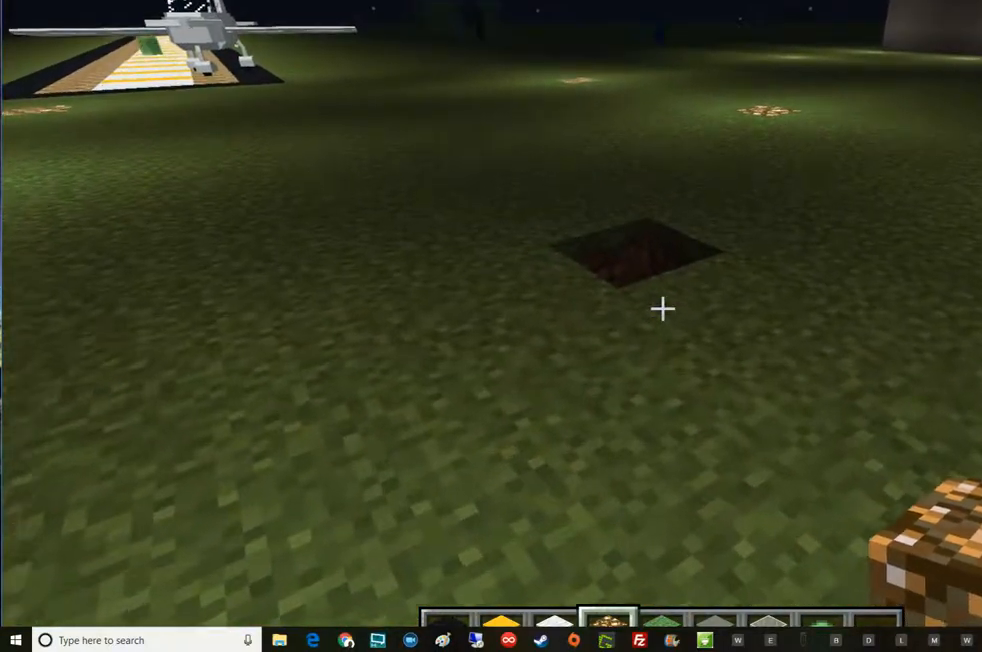
{"keys": [], "mouse": [], "events": [[167, "w", "up"], [301, "mouse_left", "down"], [484, "mouse_left", "up"]]}
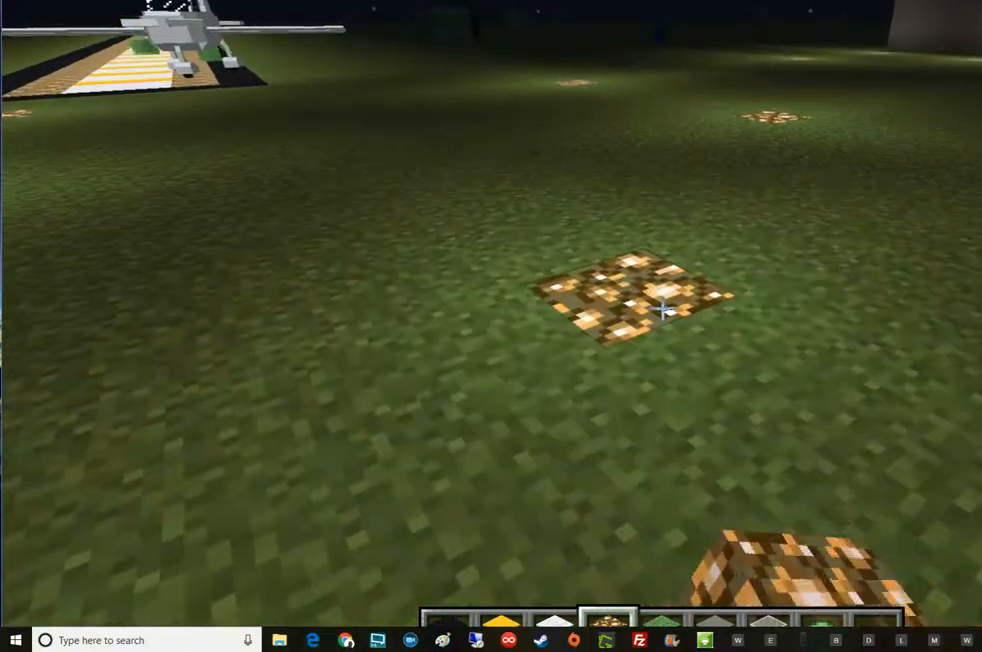
{"keys": ["w"], "mouse": [], "events": [[100, "w", "down"]]}
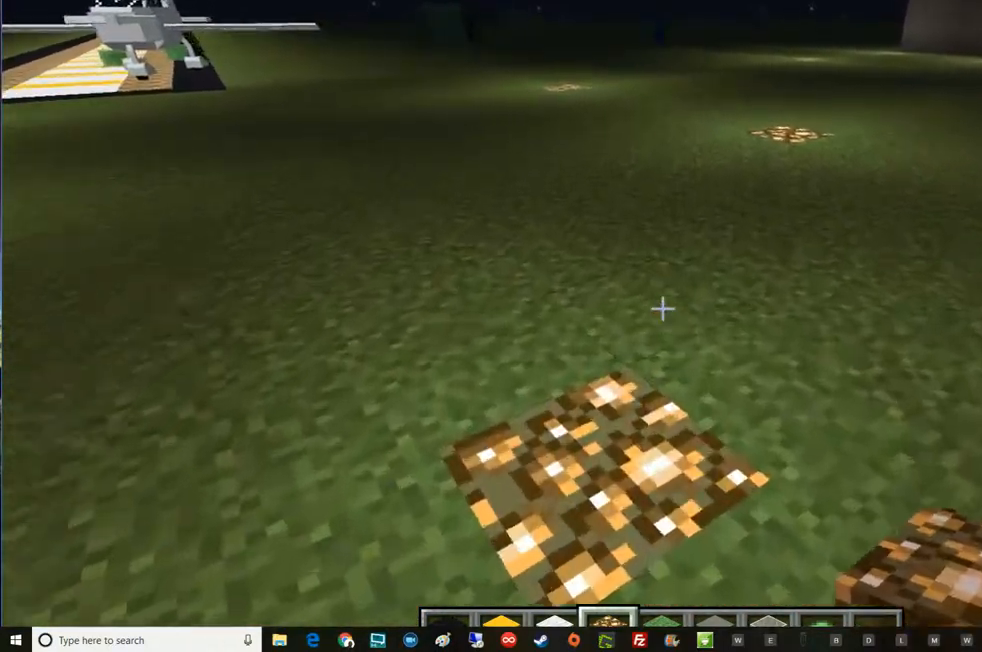
{"keys": ["w"], "mouse": [], "events": []}
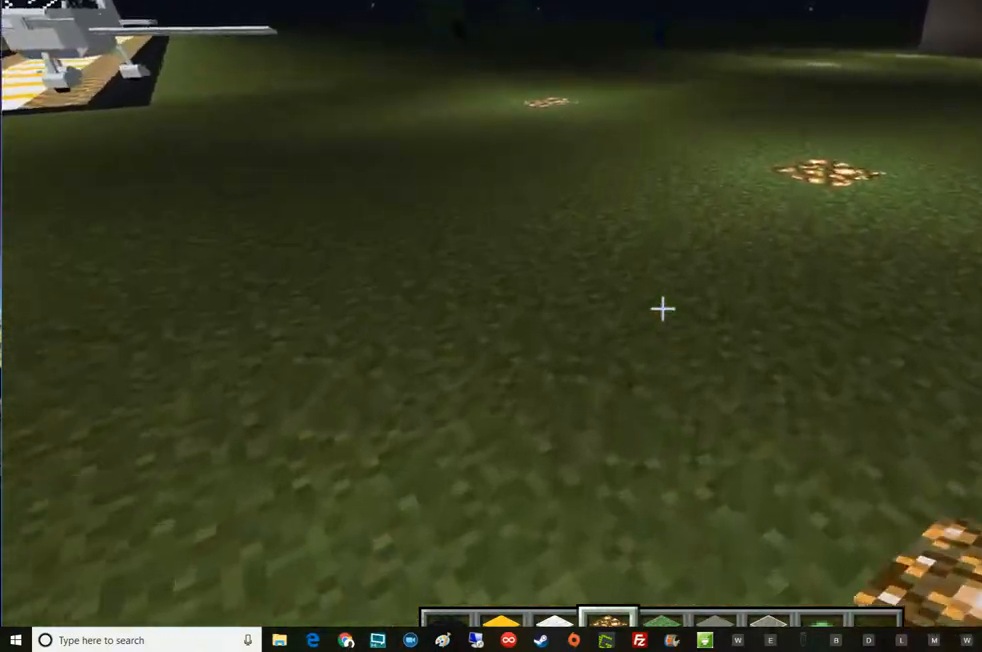
{"keys": ["w"], "mouse": [], "events": []}
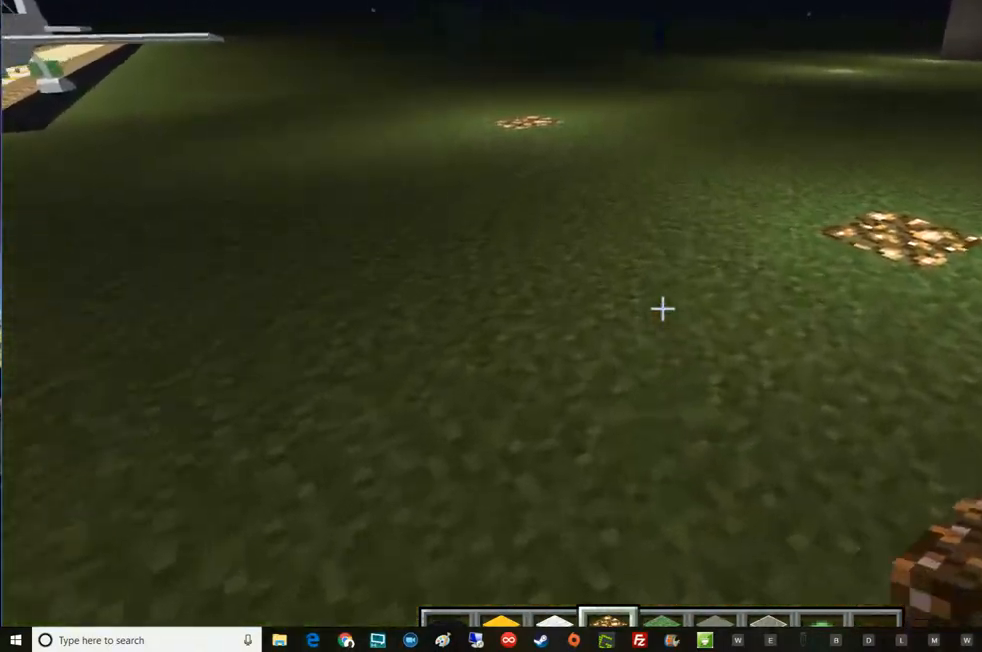
{"keys": ["w"], "mouse": [], "events": []}
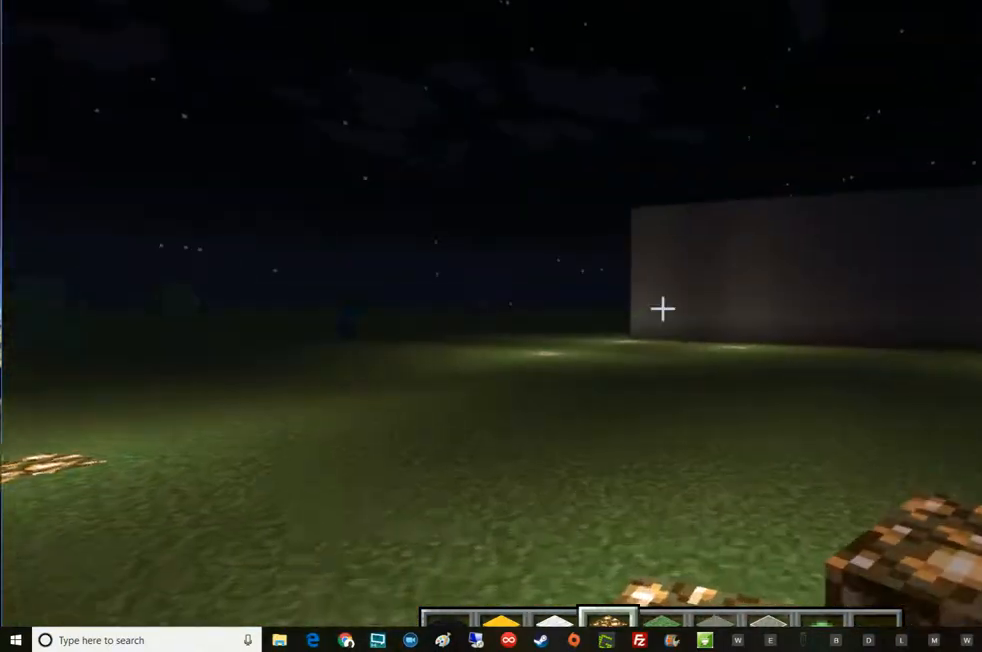
{"keys": ["w"], "mouse": [], "events": []}
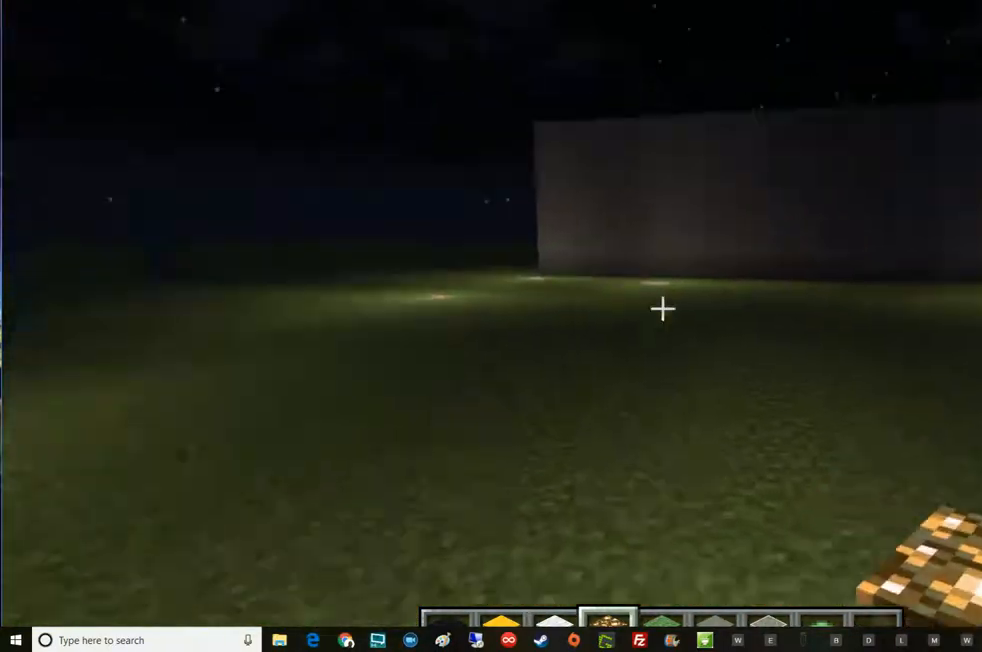
{"keys": ["w"], "mouse": [], "events": []}
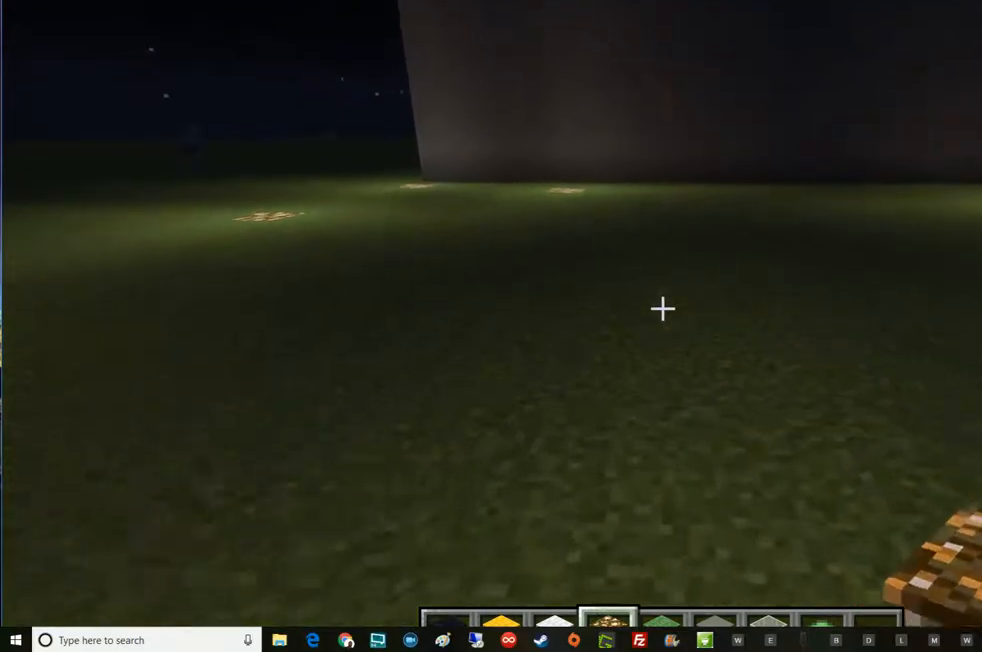
{"keys": [], "mouse": ["right"], "events": [[417, "w", "up"], [484, "mouse_right", "down"]]}
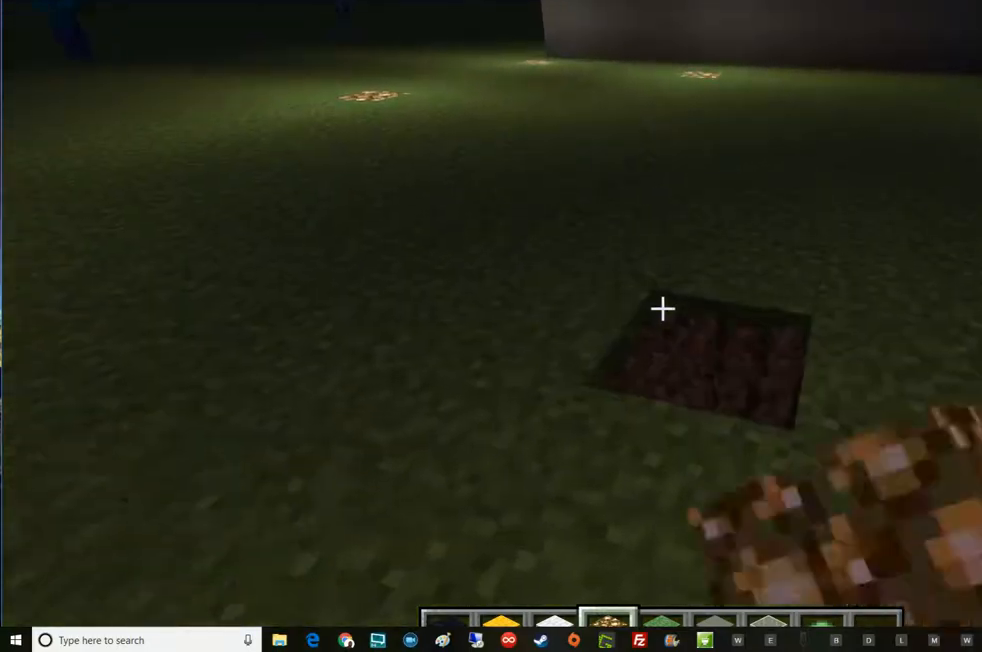
{"keys": [], "mouse": [], "events": [[100, "mouse_right", "up"], [301, "mouse_left", "down"], [484, "mouse_left", "up"]]}
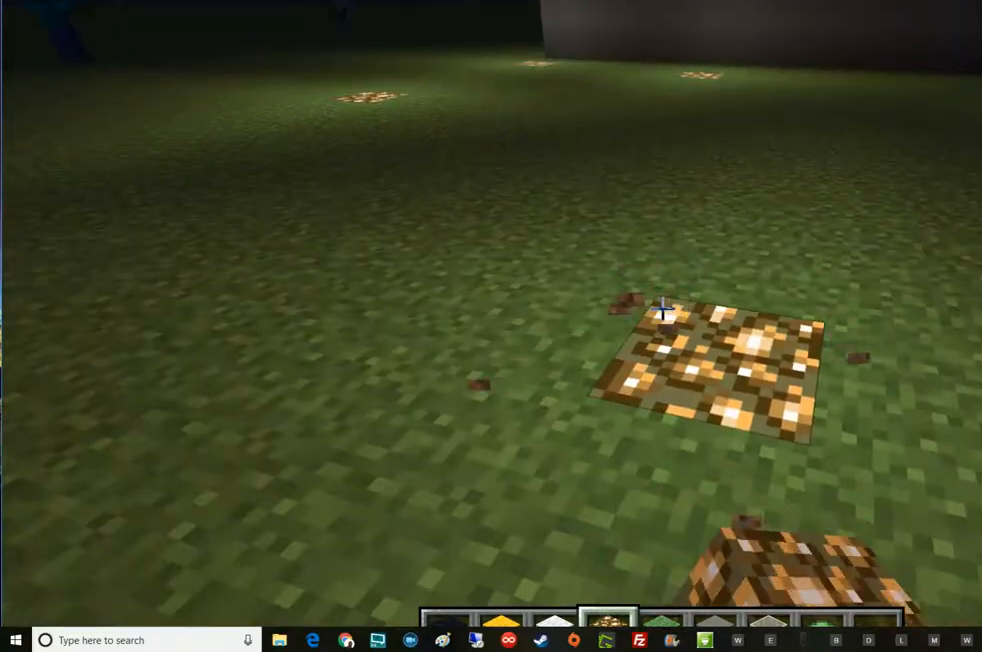
{"keys": ["w"], "mouse": [], "events": [[100, "w", "down"]]}
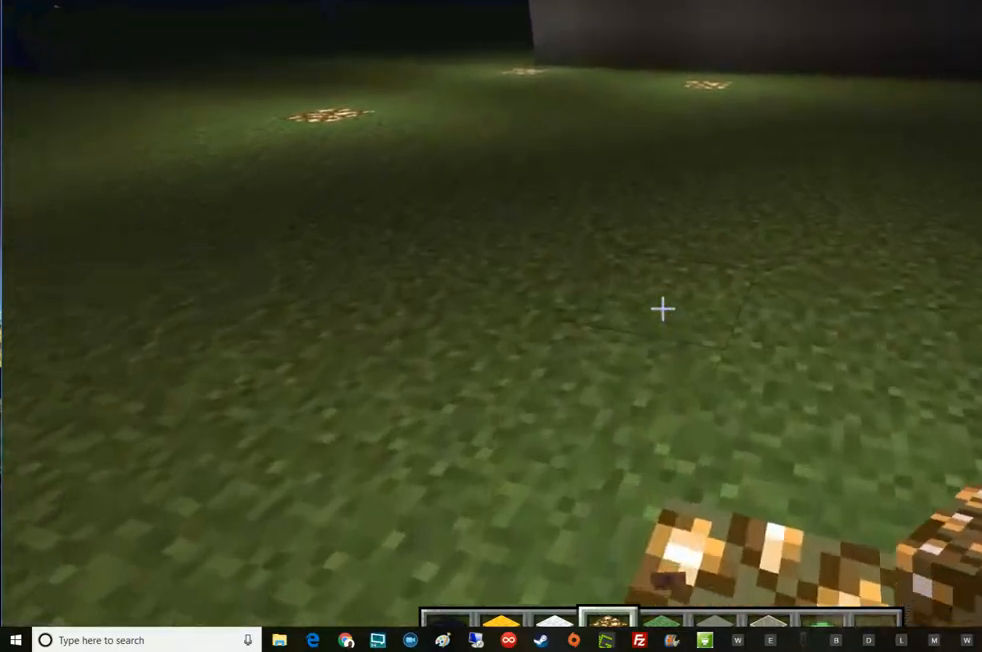
{"keys": ["a", "w"], "mouse": [], "events": [[351, "a", "down"]]}
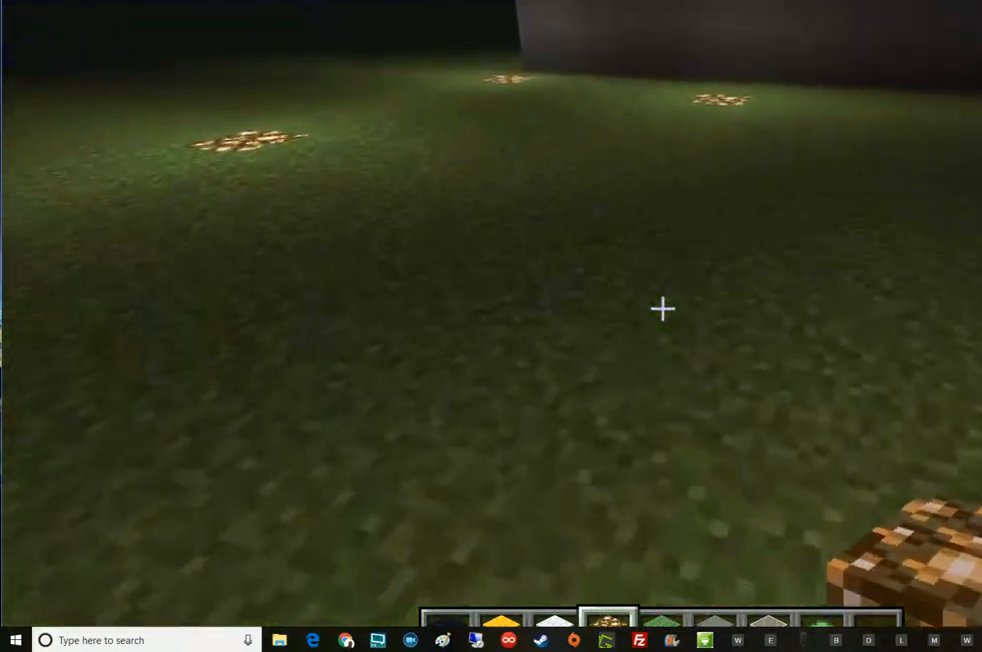
{"keys": [], "mouse": [], "events": [[250, "a", "up"], [250, "mouse_right", "down"], [250, "w", "up"], [434, "mouse_right", "up"]]}
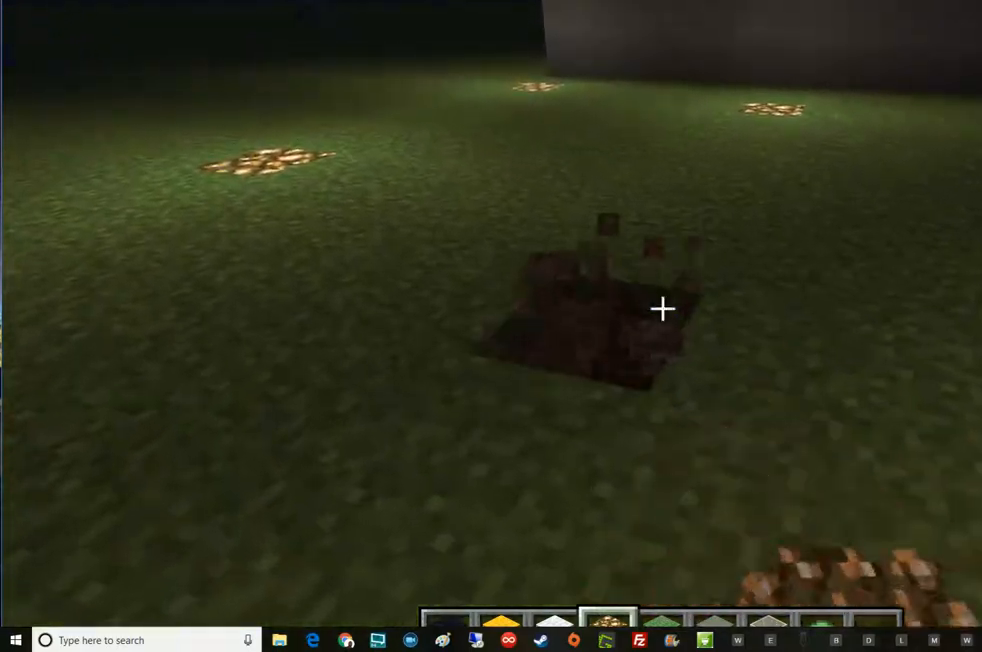
{"keys": ["w"], "mouse": [], "events": [[116, "mouse_left", "down"], [250, "mouse_left", "up"], [500, "w", "down"]]}
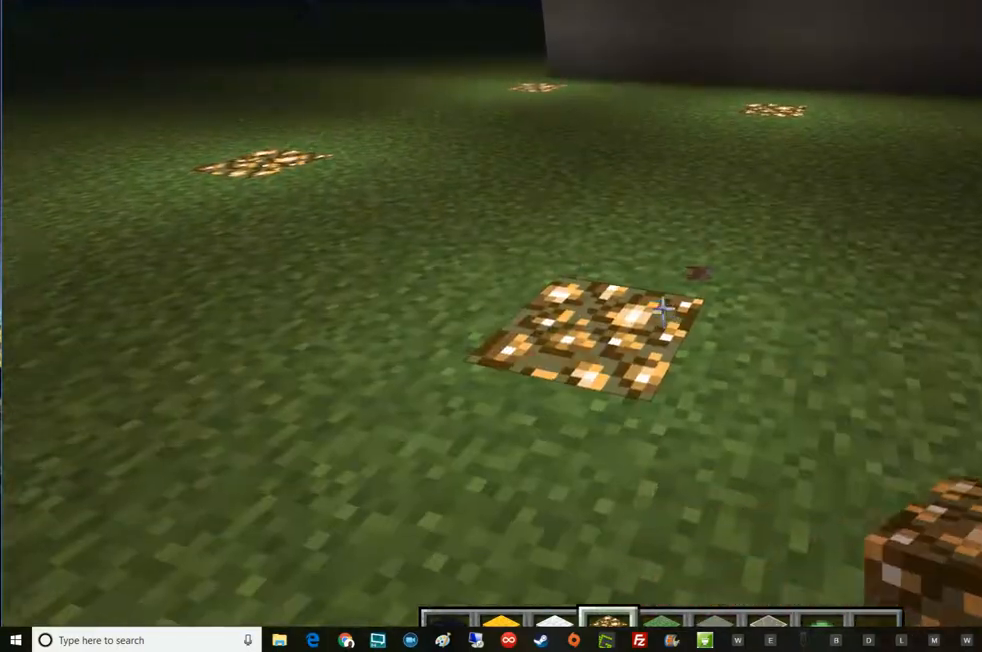
{"keys": ["w"], "mouse": [], "events": []}
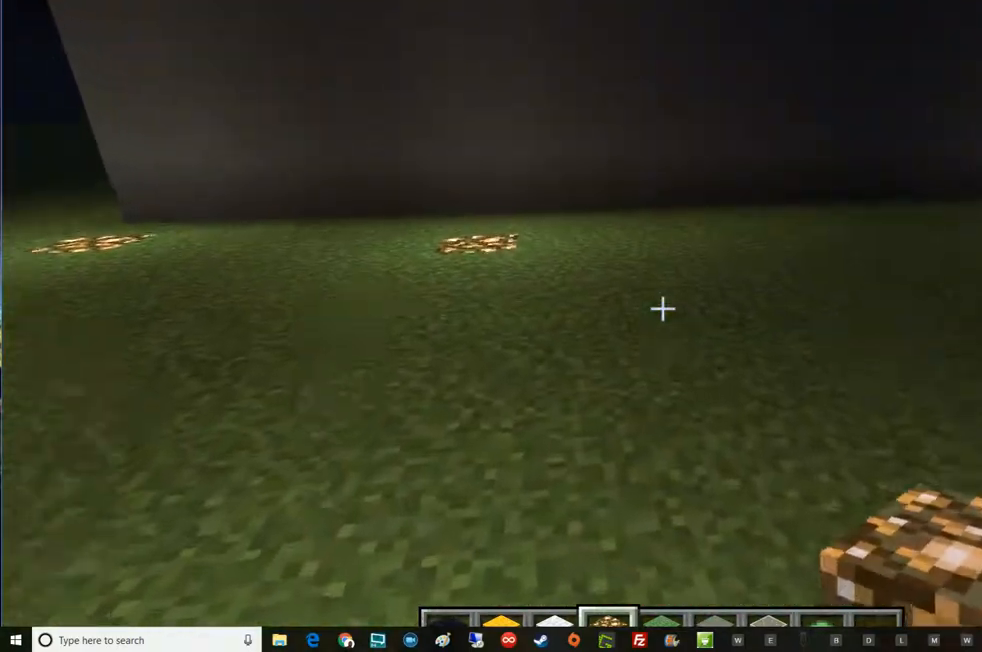
{"keys": ["d", "w"], "mouse": [], "events": [[500, "d", "down"]]}
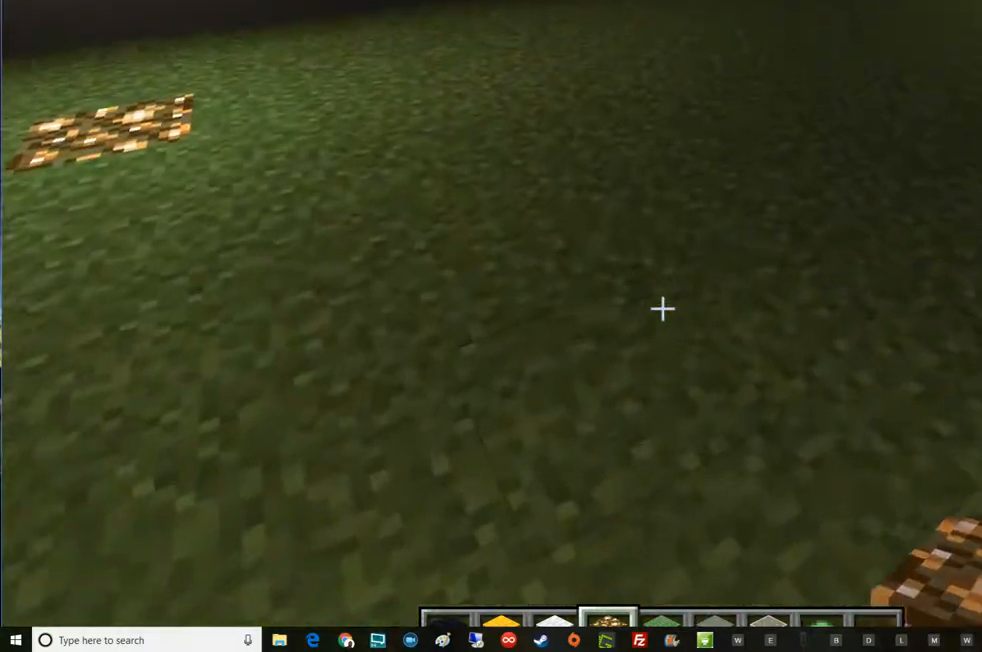
{"keys": [], "mouse": ["right"], "events": [[67, "d", "up"], [67, "w", "up"], [501, "mouse_right", "down"]]}
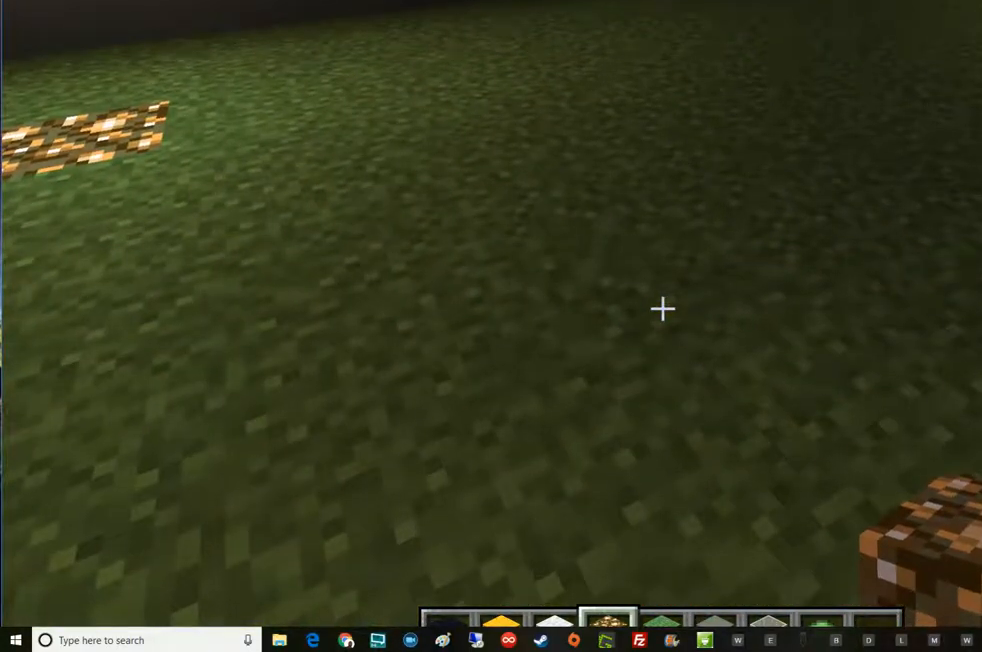
{"keys": [], "mouse": [], "events": [[116, "mouse_right", "up"], [250, "mouse_left", "down"], [367, "mouse_left", "up"]]}
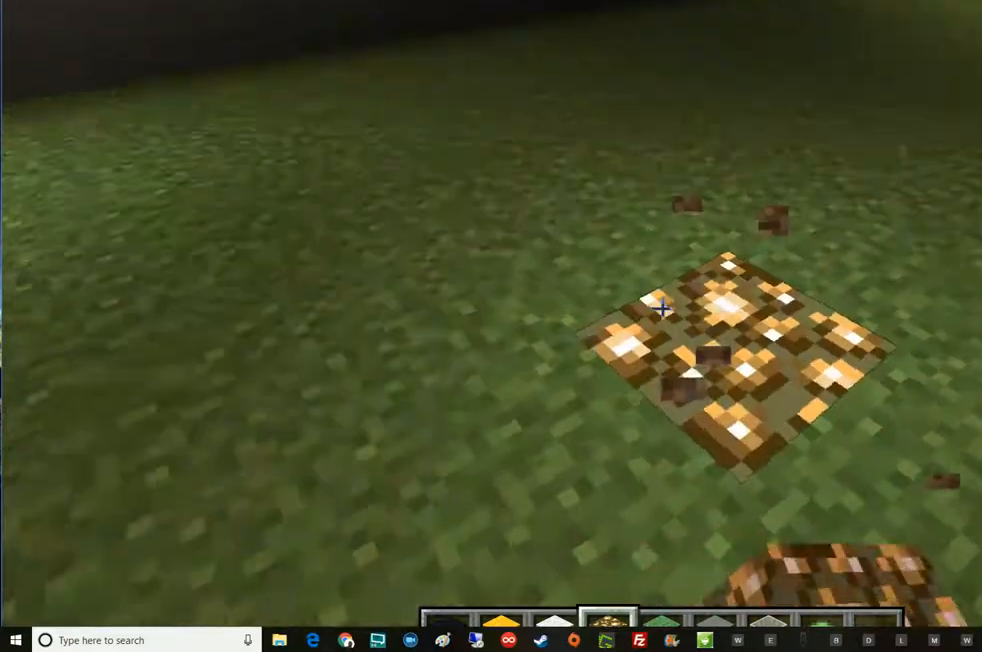
{"keys": ["w"], "mouse": [], "events": [[184, "w", "down"]]}
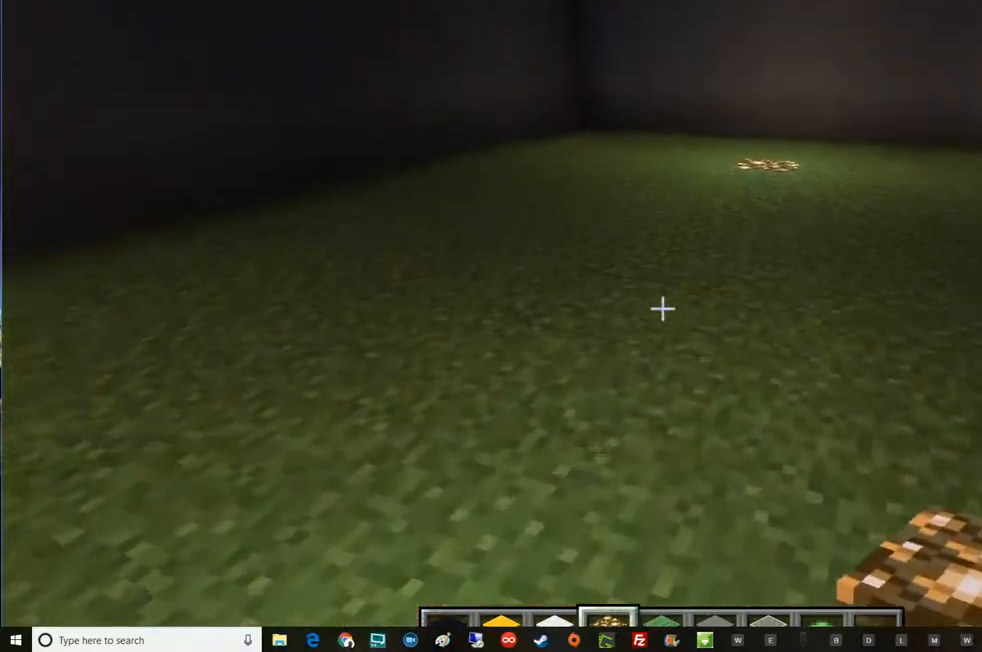
{"keys": ["w"], "mouse": [], "events": []}
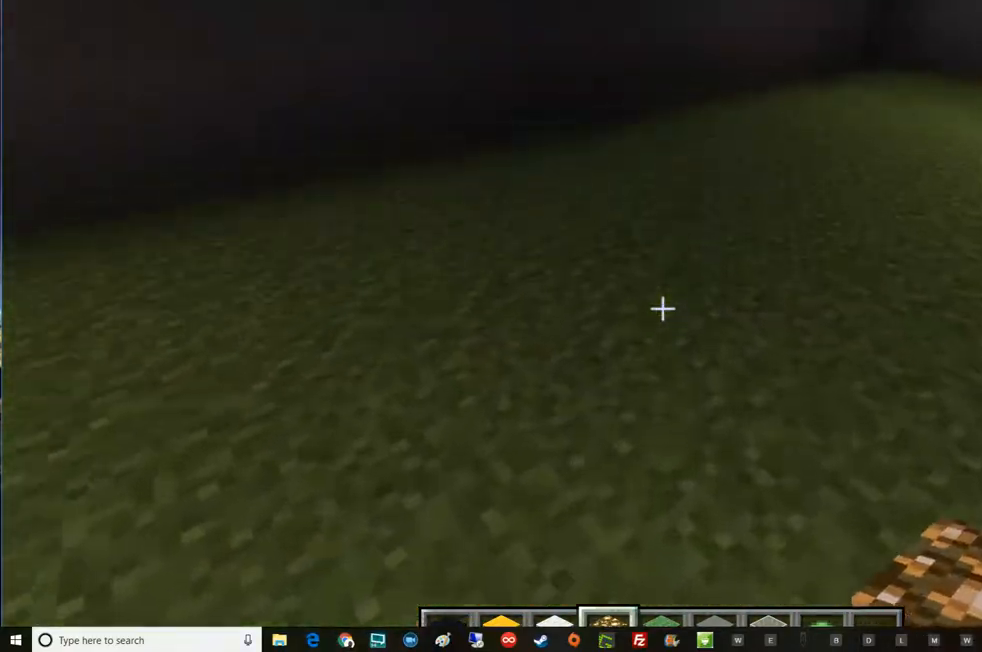
{"keys": [], "mouse": ["right"], "events": [[367, "w", "up"], [501, "mouse_right", "down"]]}
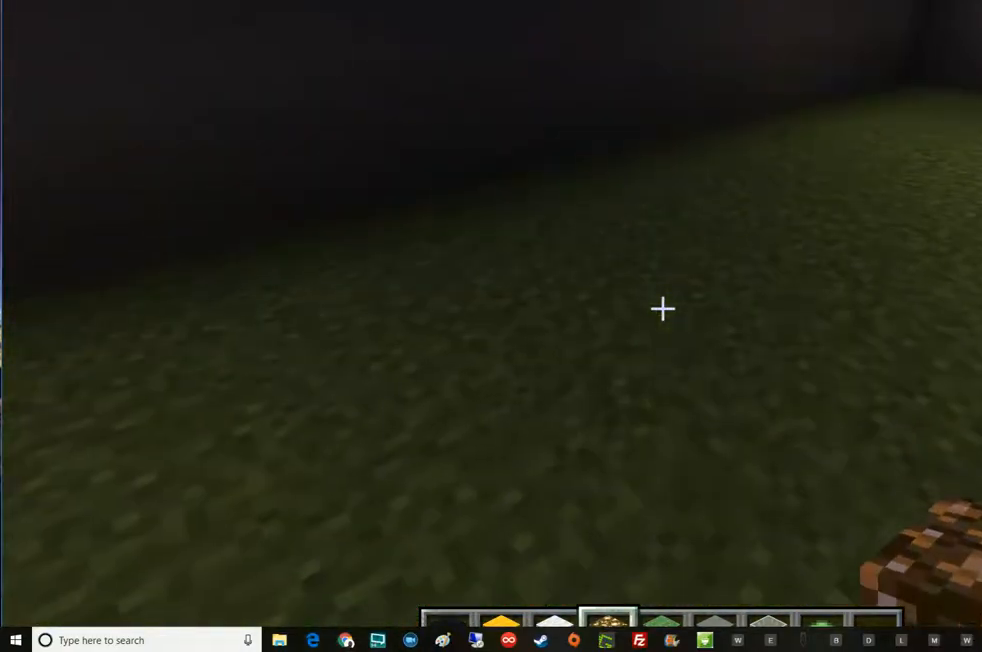
{"keys": [], "mouse": [], "events": [[183, "mouse_right", "up"], [250, "mouse_left", "down"], [367, "mouse_left", "up"]]}